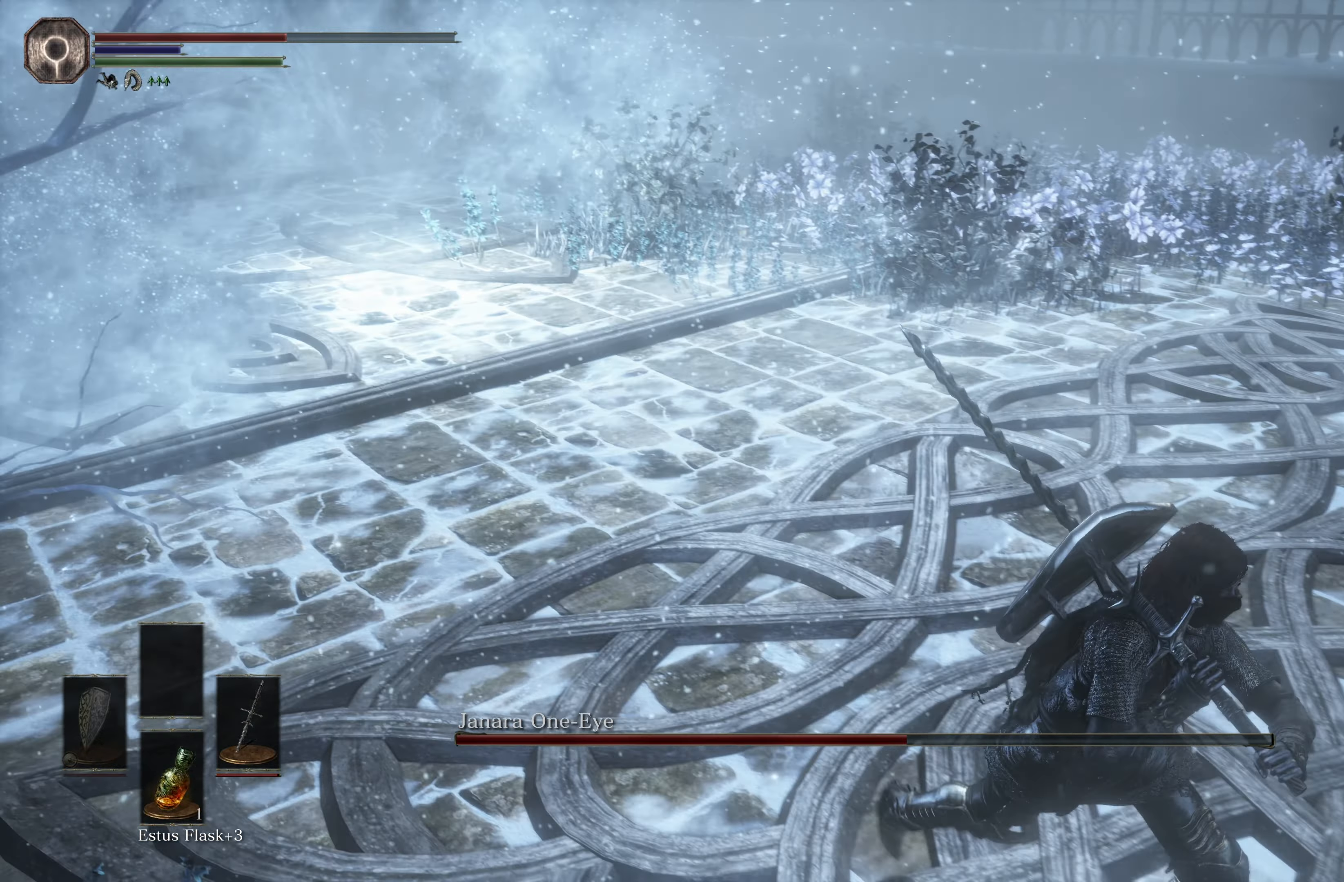
Gameplay with a controller (Xbox layout); each line is a JSON object with the inputs held at the frame after it. "events" lists button and stick changes between this image and that frame as [ms after this image, input, new state], when the widget could be followed in between.
{"buttons": [], "left_stick": "up-left", "right_stick": "left", "events": [[200, "left_stick", "up-left"], [383, "right_stick", "left"]]}
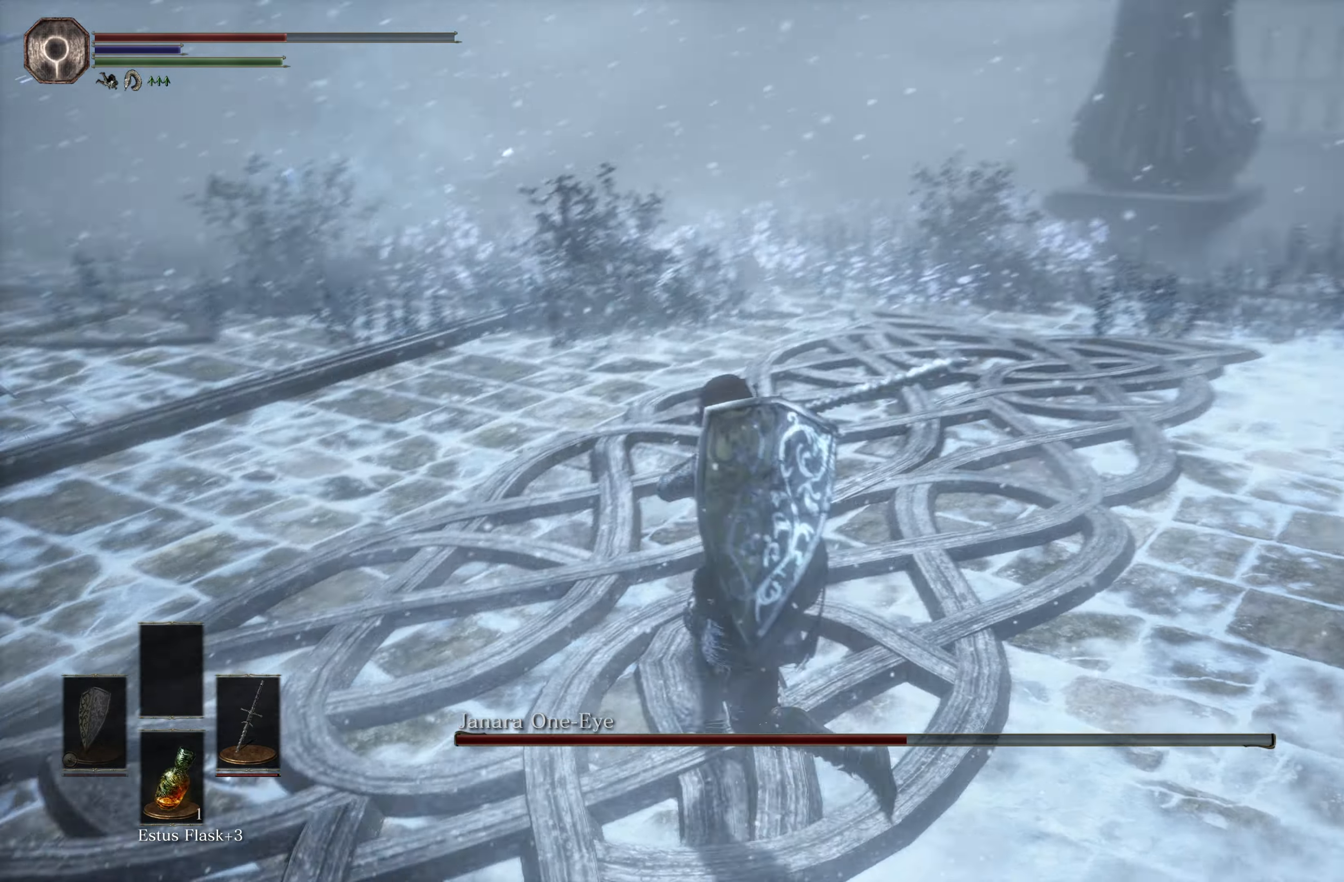
{"buttons": [], "left_stick": "left", "right_stick": "center", "events": [[233, "left_stick", "left"], [300, "right_stick", "center"]]}
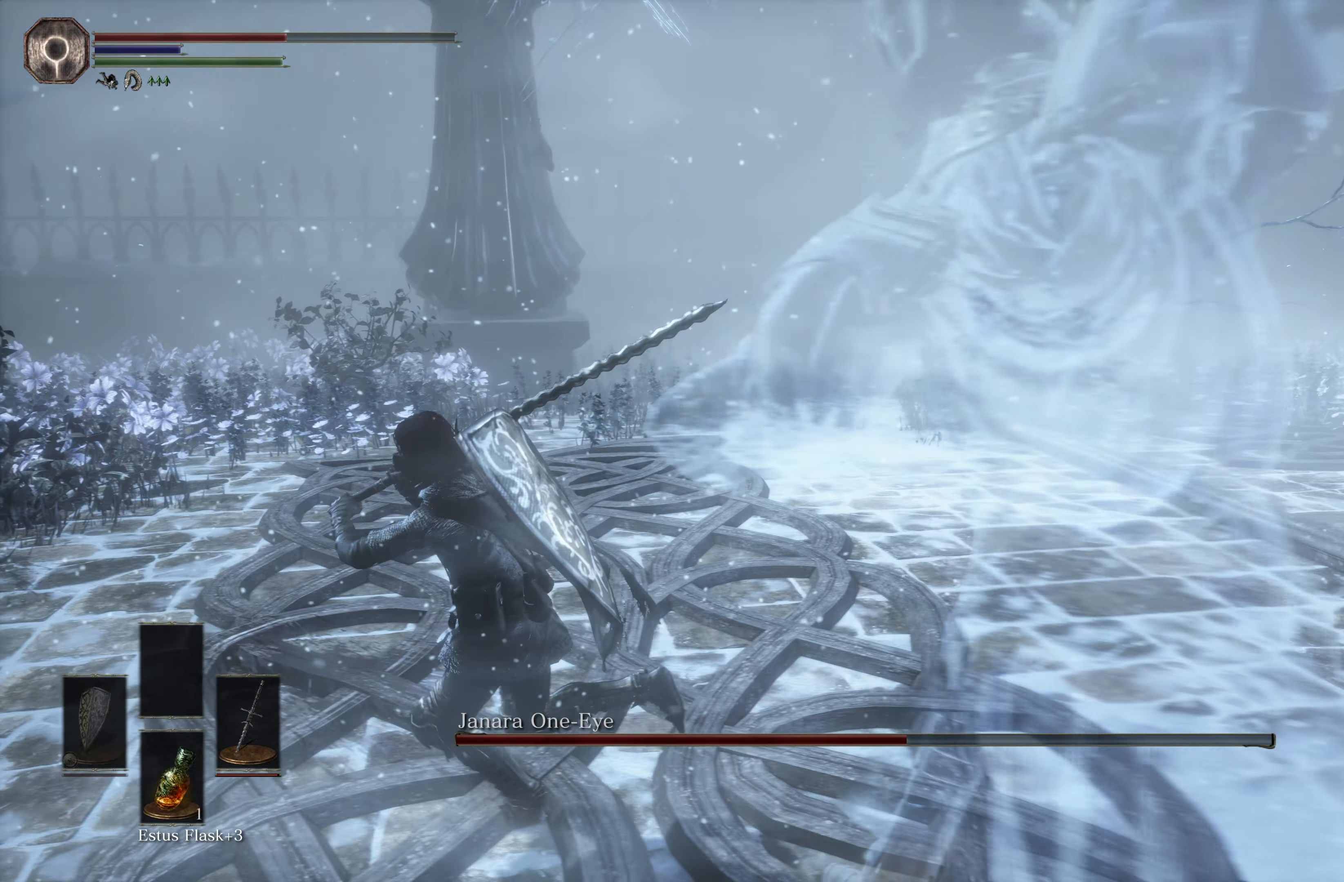
{"buttons": [], "left_stick": "down-left", "right_stick": "left", "events": [[17, "right_stick", "left"], [100, "left_stick", "down-left"]]}
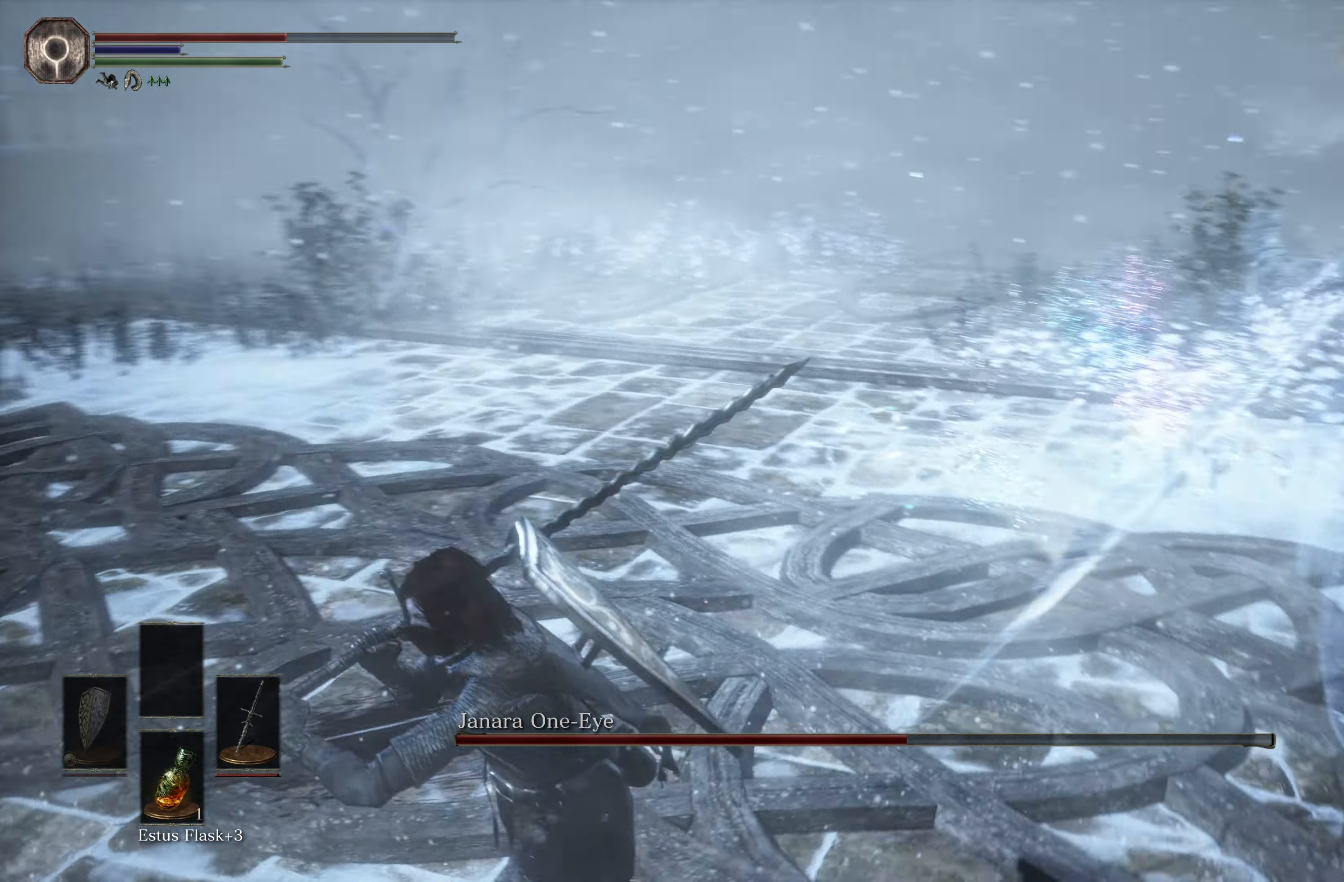
{"buttons": [], "left_stick": "down", "right_stick": "center", "events": [[150, "right_stick", "center"], [300, "B", "down"], [350, "left_stick", "down"], [400, "B", "up"]]}
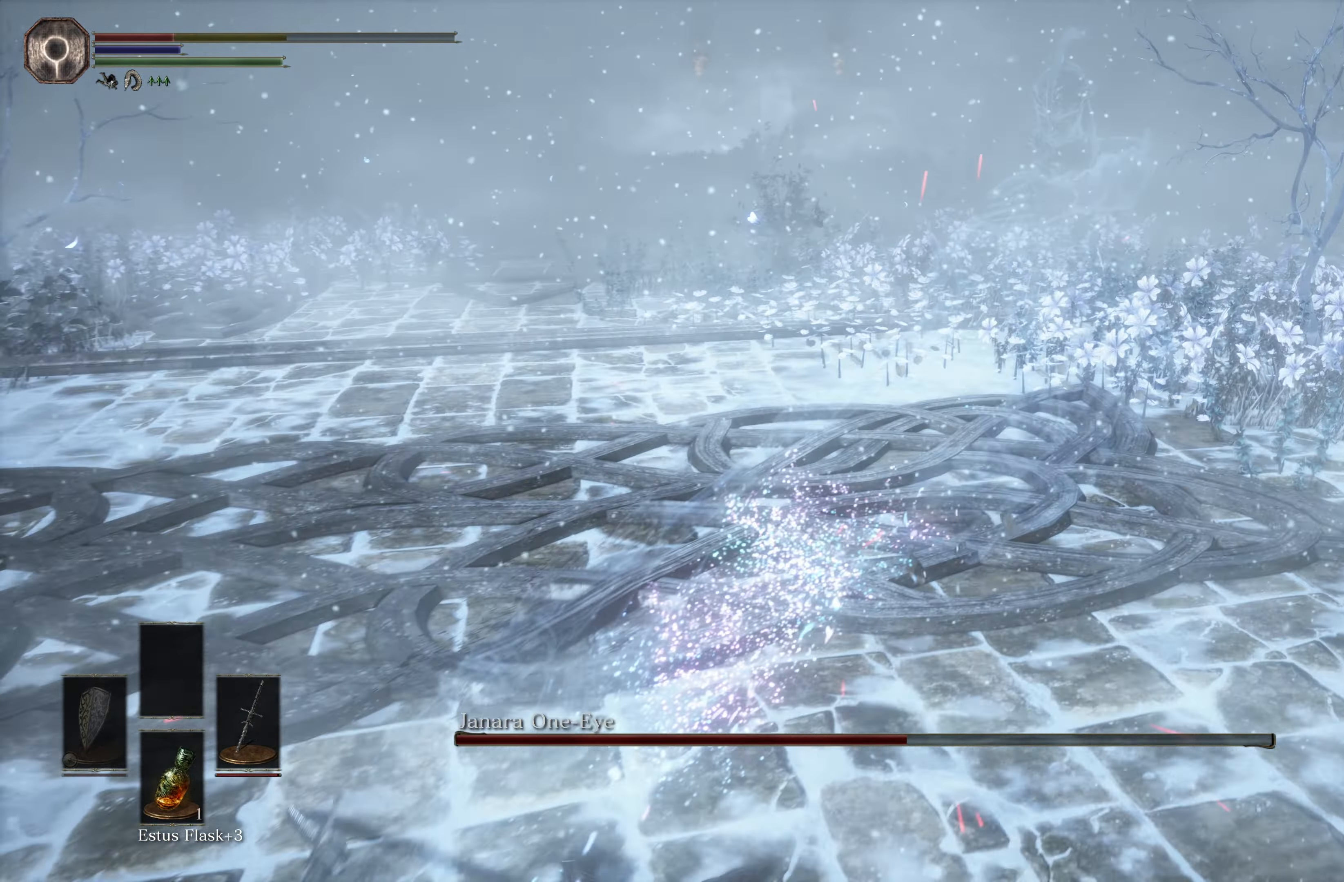
{"buttons": [], "left_stick": "center", "right_stick": "center", "events": [[333, "left_stick", "center"]]}
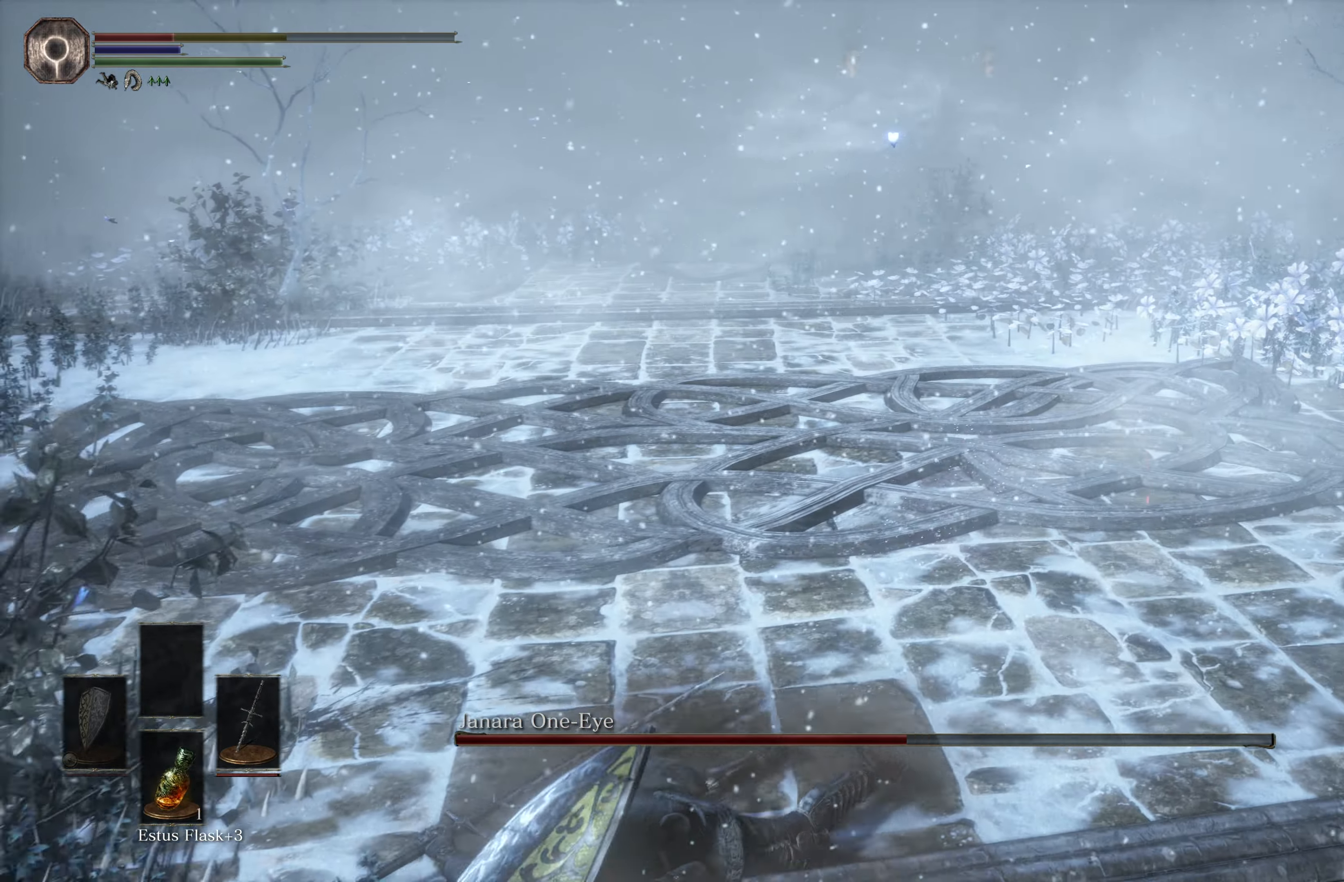
{"buttons": [], "left_stick": "right", "right_stick": "center", "events": [[50, "left_stick", "right"], [83, "L2", "down"], [100, "R2", "down"], [167, "R2", "up"], [183, "L2", "up"], [267, "B", "down"], [367, "B", "up"]]}
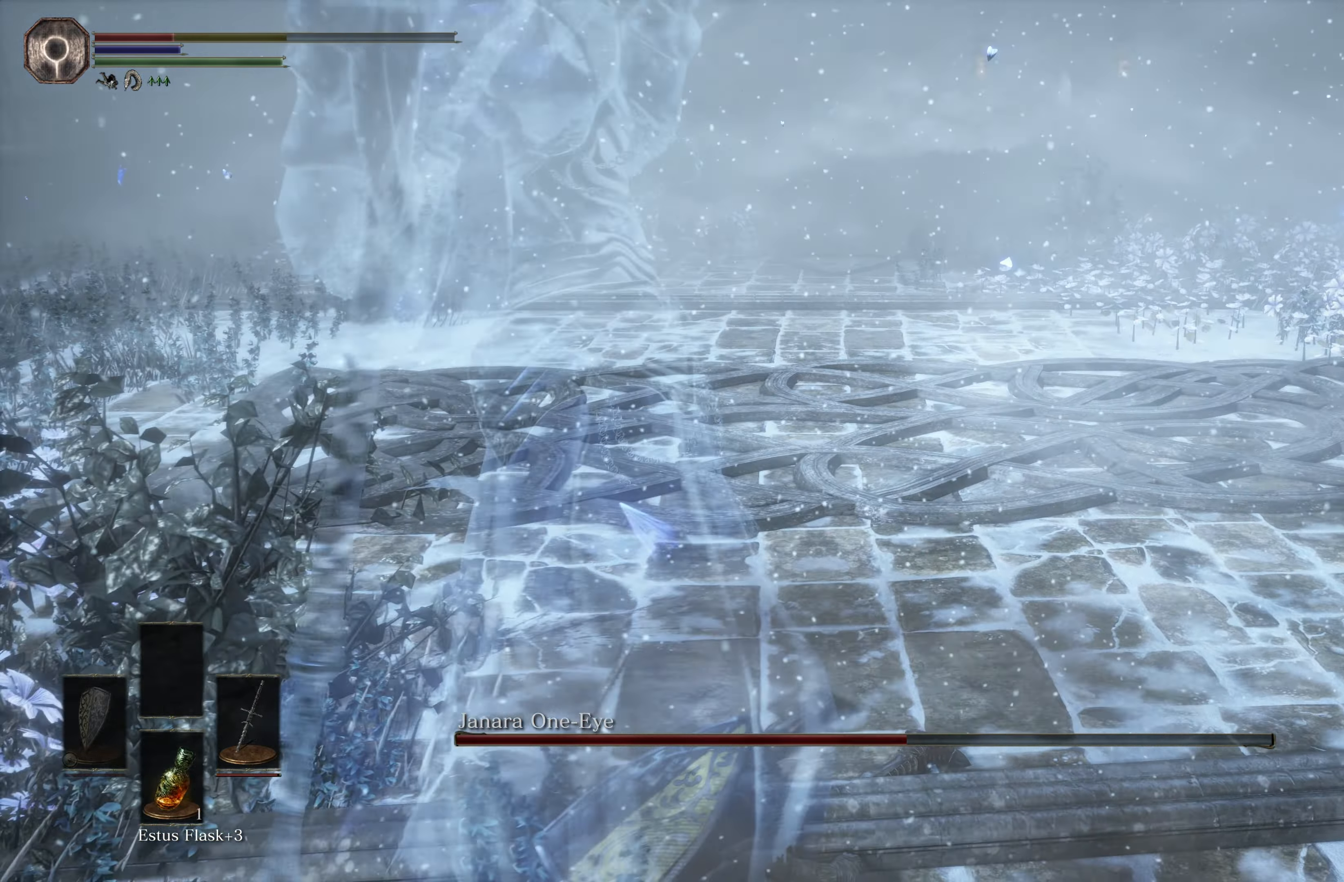
{"buttons": ["B"], "left_stick": "down-right", "right_stick": "center", "events": [[283, "B", "down"], [383, "B", "up"], [450, "B", "down"], [450, "L2", "down"], [450, "left_stick", "down-right"], [500, "L2", "up"]]}
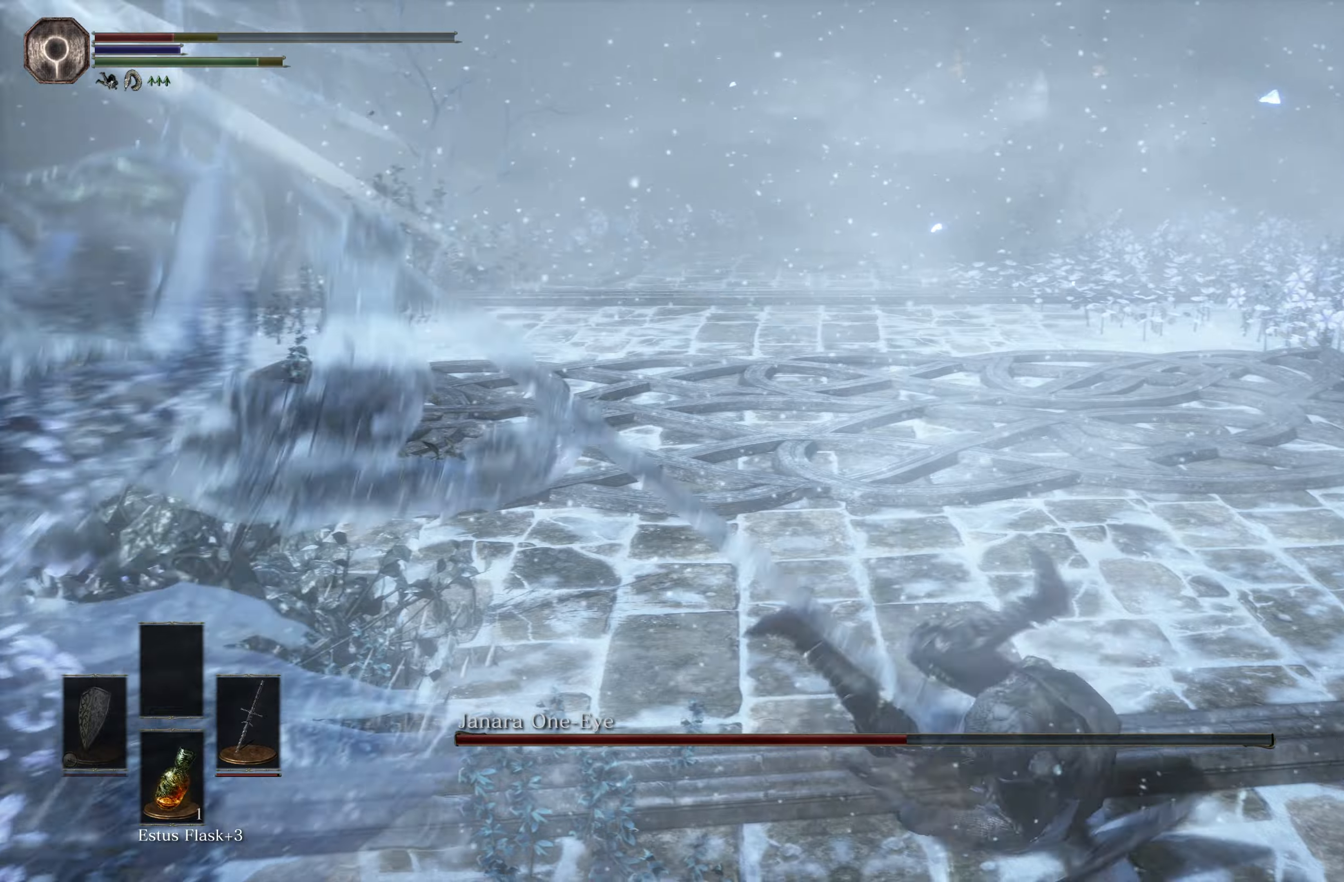
{"buttons": [], "left_stick": "down", "right_stick": "right", "events": [[17, "B", "up"], [84, "B", "down"], [117, "left_stick", "down"], [167, "B", "up"], [400, "right_stick", "right"]]}
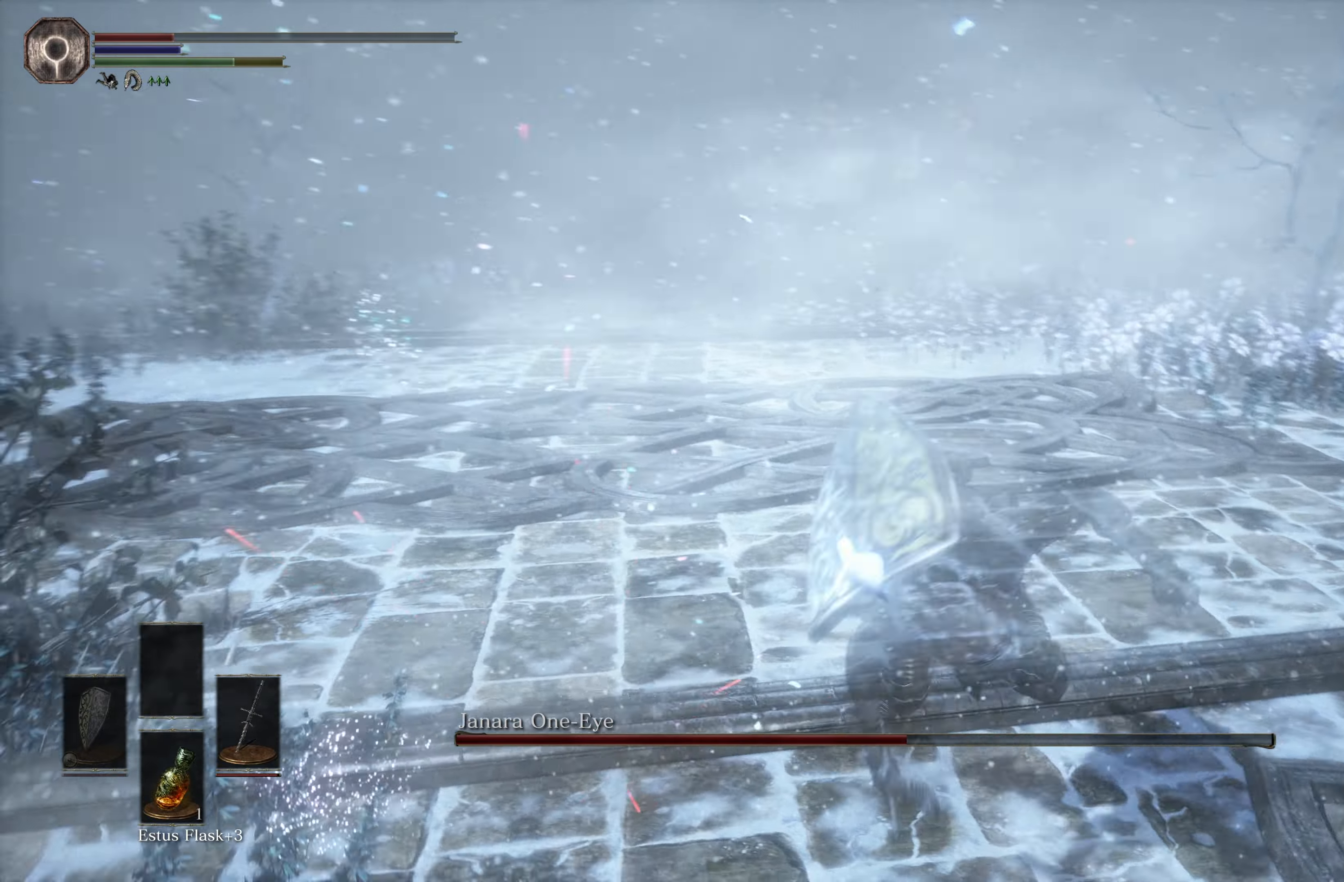
{"buttons": ["B"], "left_stick": "down-left", "right_stick": "center", "events": [[267, "left_stick", "down-left"], [267, "right_stick", "center"], [350, "R2", "down"], [367, "R2", "up"], [450, "B", "down"]]}
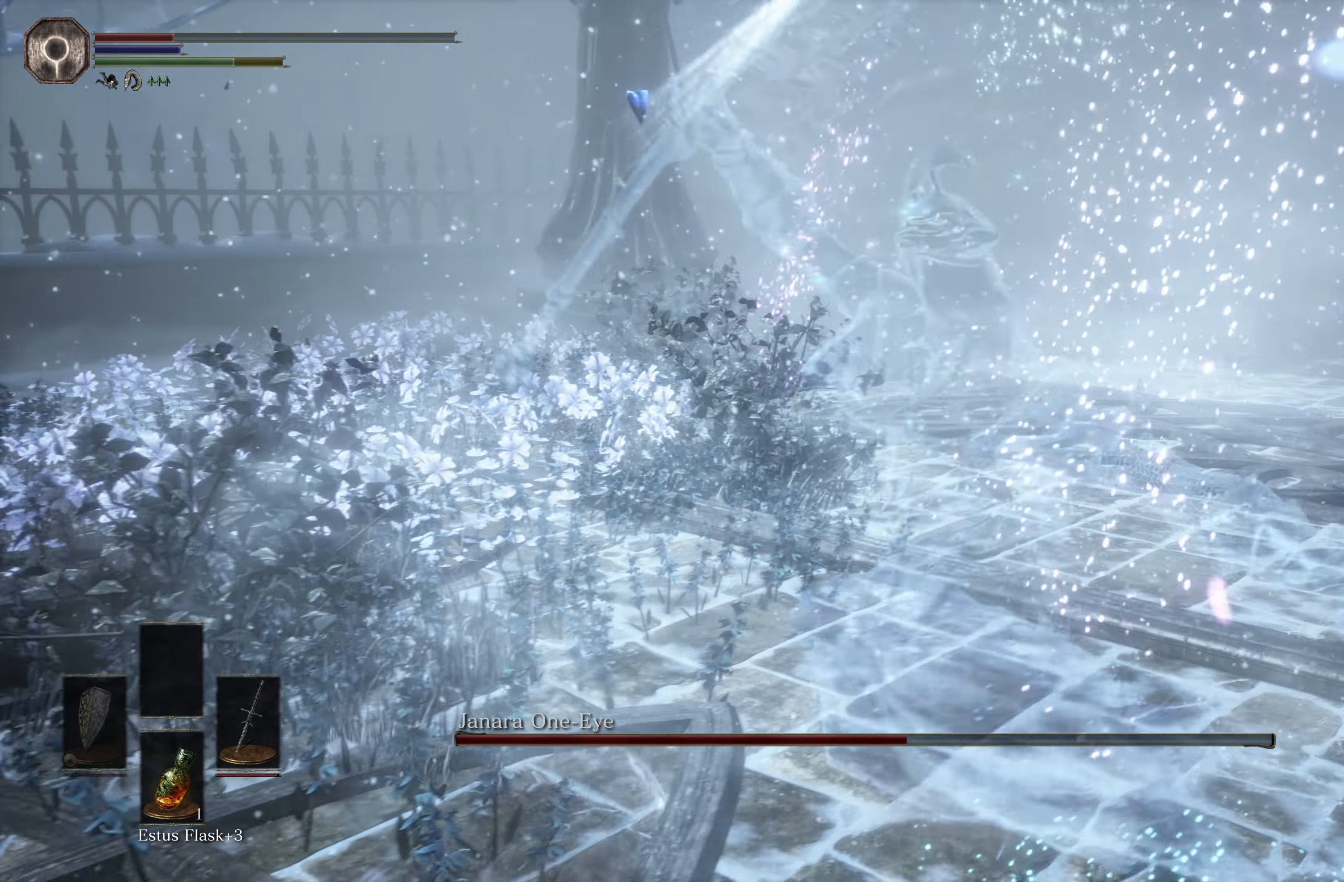
{"buttons": [], "left_stick": "down-left", "right_stick": "center", "events": [[50, "B", "up"], [100, "B", "down"], [150, "DPAD_RIGHT", "down"], [167, "DPAD_RIGHT", "up"], [200, "B", "up"], [234, "B", "down"], [334, "B", "up"]]}
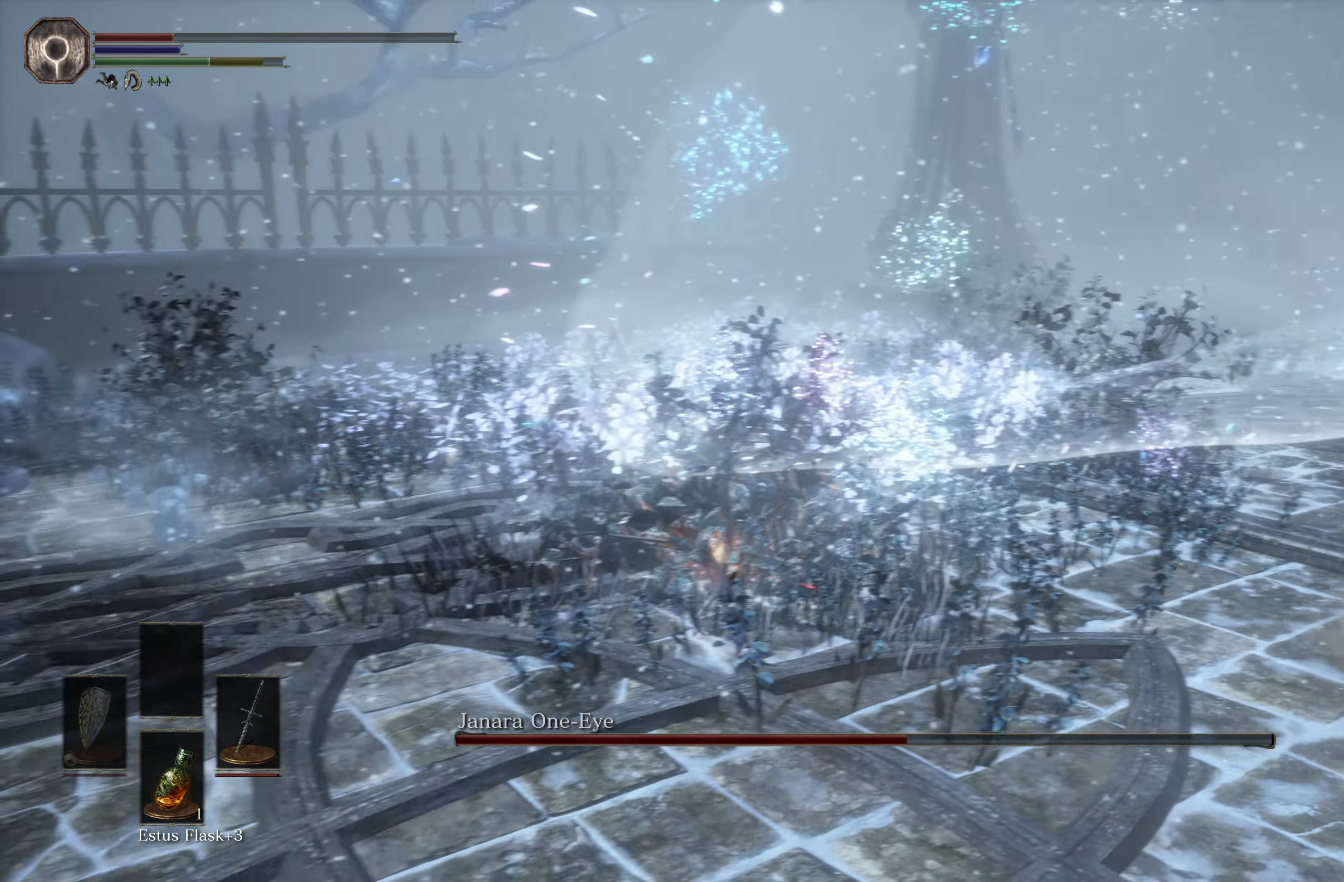
{"buttons": [], "left_stick": "down-right", "right_stick": "left", "events": [[50, "right_stick", "left"], [250, "left_stick", "down"], [467, "left_stick", "down-right"]]}
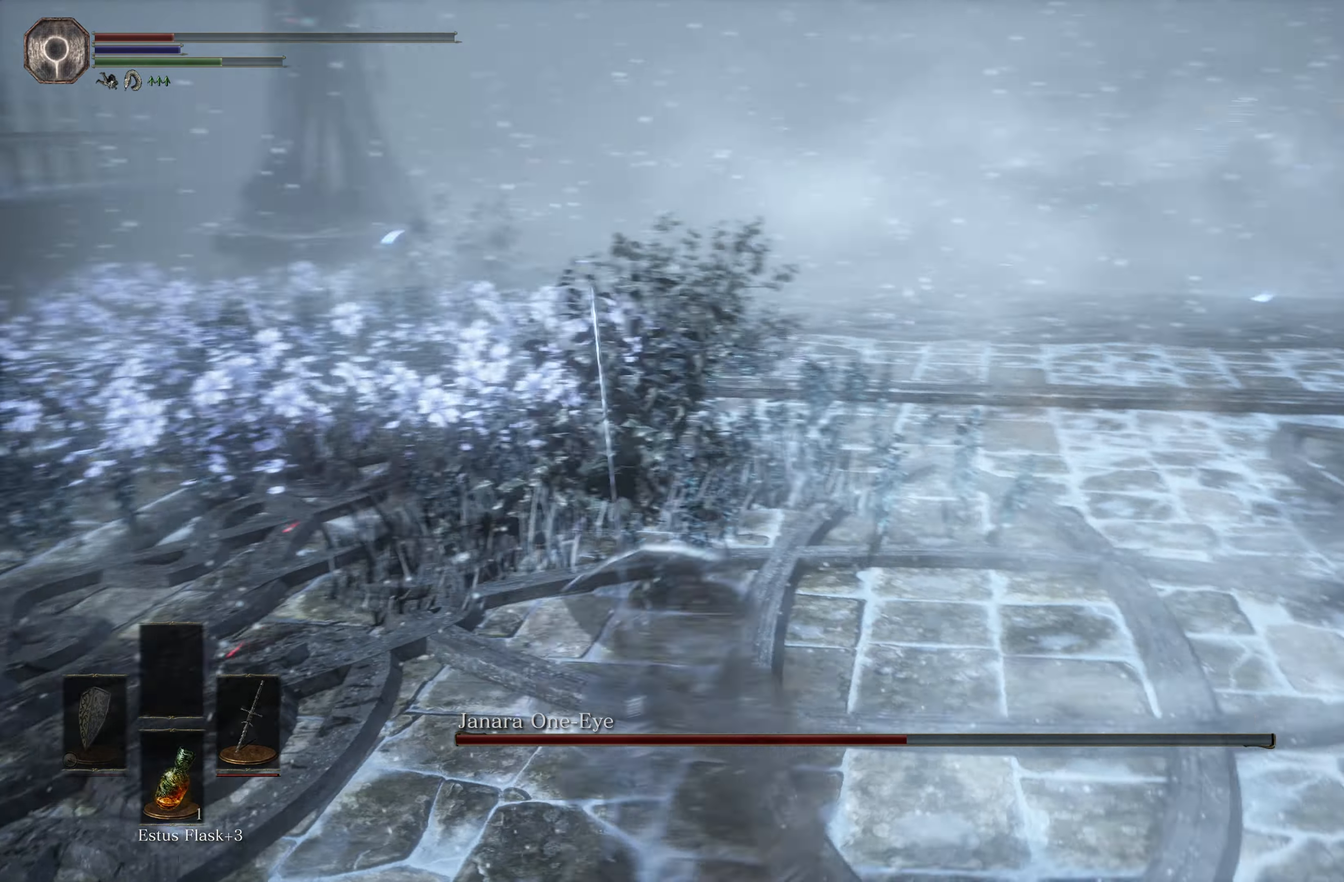
{"buttons": [], "left_stick": "up-right", "right_stick": "center", "events": [[34, "left_stick", "right"], [67, "right_stick", "down"], [200, "right_stick", "center"], [317, "B", "down"], [350, "left_stick", "up-right"], [484, "B", "up"]]}
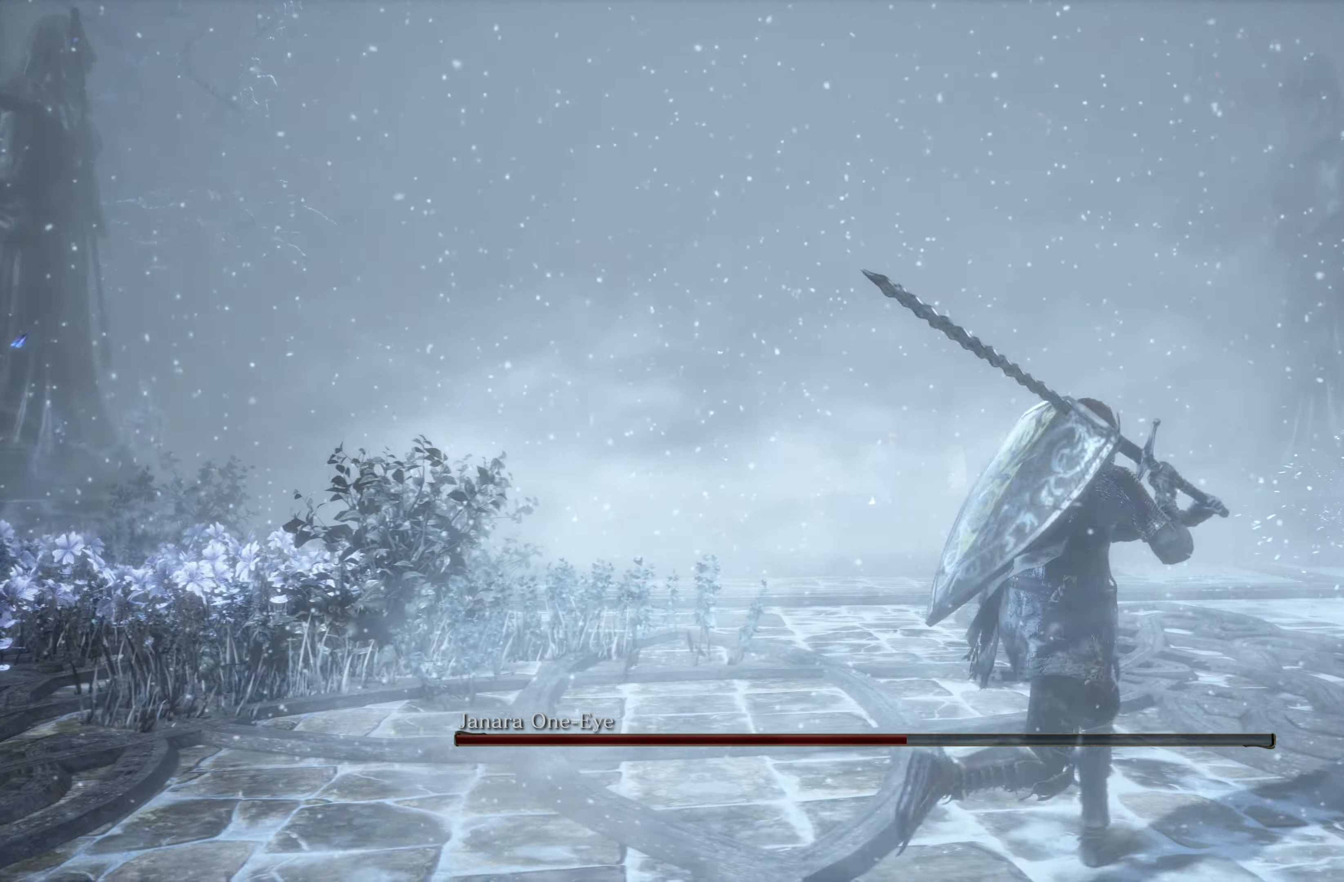
{"buttons": [], "left_stick": "up", "right_stick": "right", "events": [[50, "B", "down"], [134, "B", "up"], [467, "right_stick", "right"], [484, "left_stick", "up"]]}
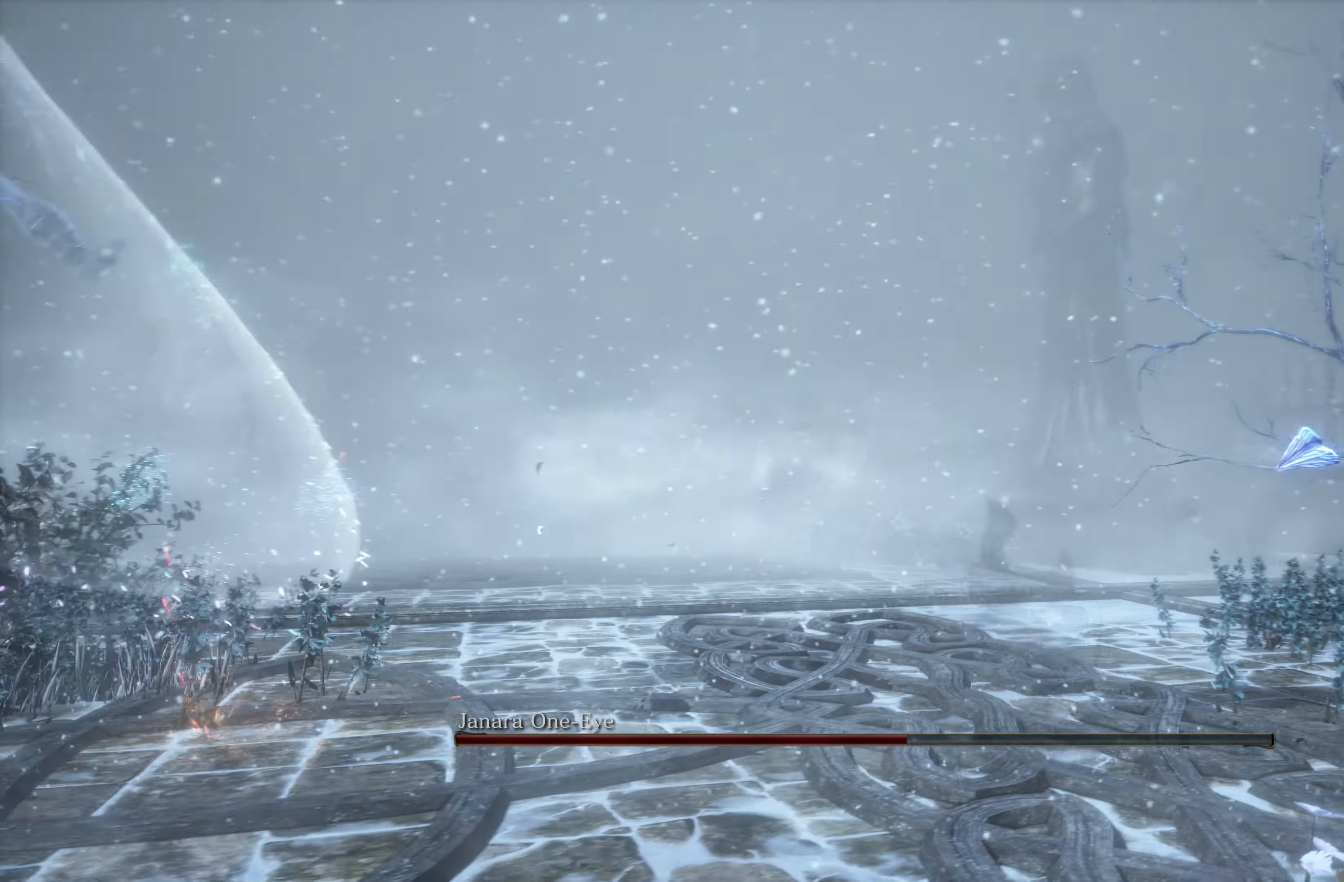
{"buttons": [], "left_stick": "up", "right_stick": "center", "events": [[117, "right_stick", "center"], [200, "B", "down"], [300, "B", "up"]]}
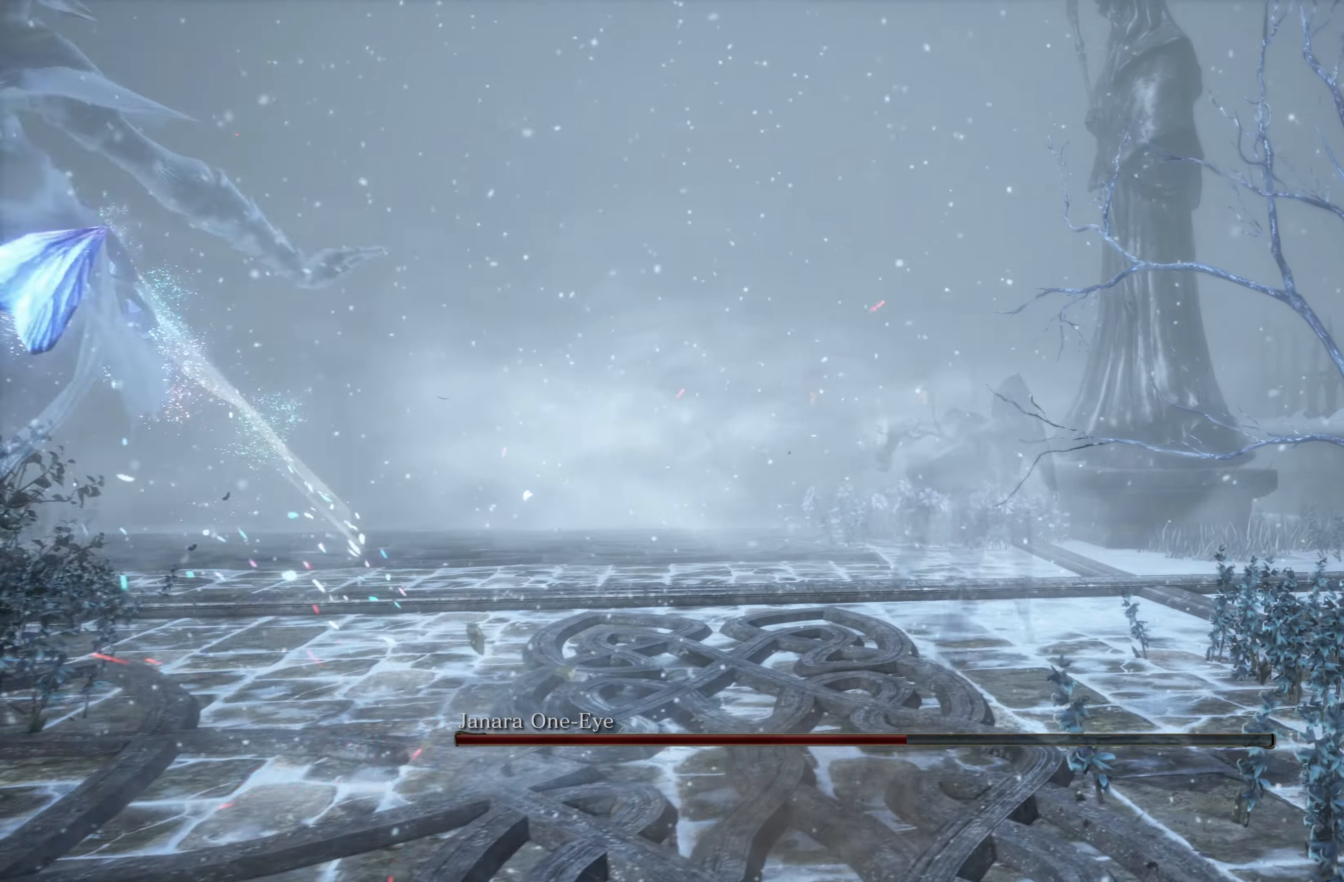
{"buttons": [], "left_stick": "left", "right_stick": "center", "events": [[117, "left_stick", "up-left"], [117, "right_stick", "right"], [284, "left_stick", "left"], [350, "right_stick", "center"]]}
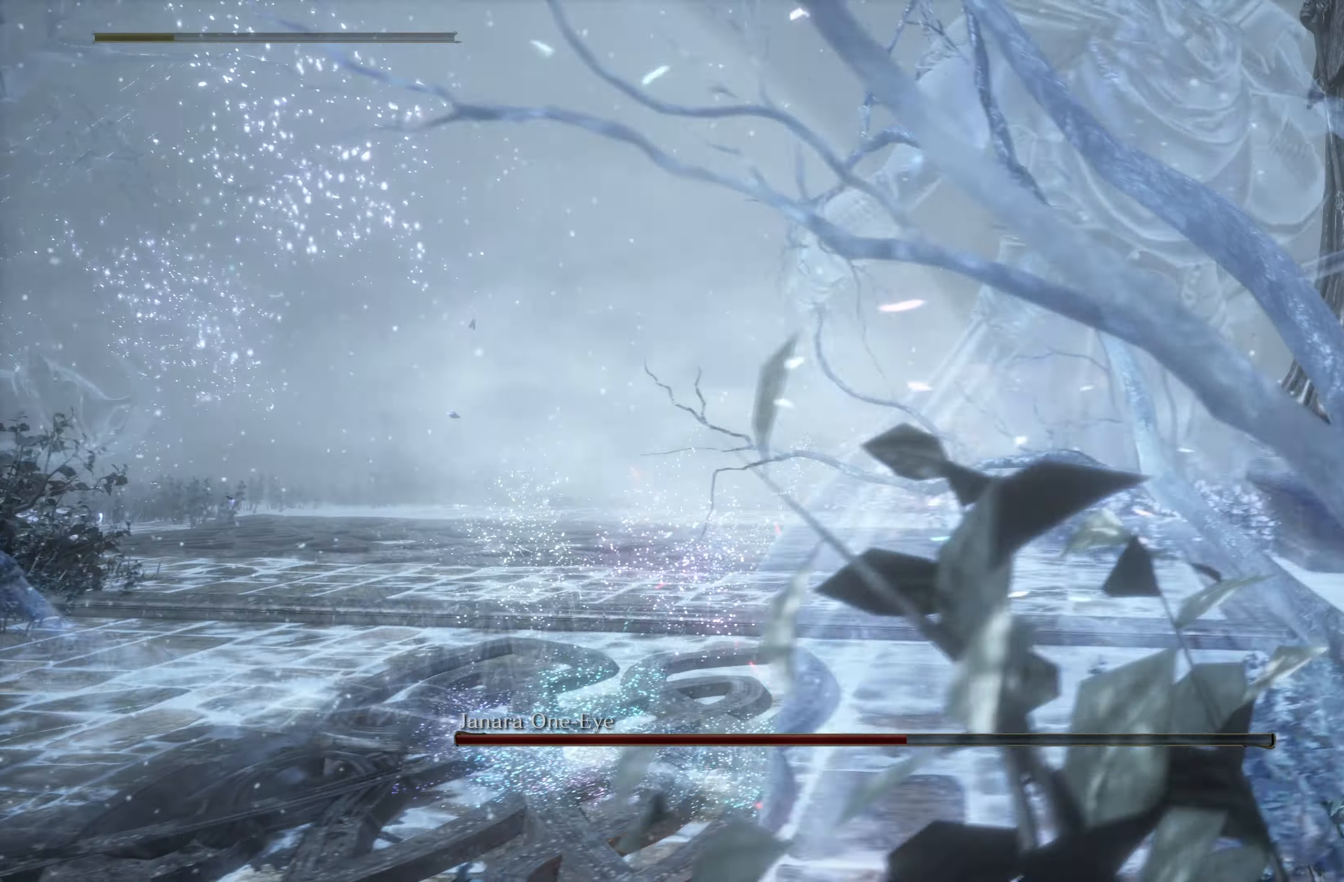
{"buttons": [], "left_stick": "up-left", "right_stick": "center", "events": [[167, "B", "down"], [300, "B", "up"], [300, "left_stick", "up-left"], [450, "R1", "down"], [500, "R1", "up"]]}
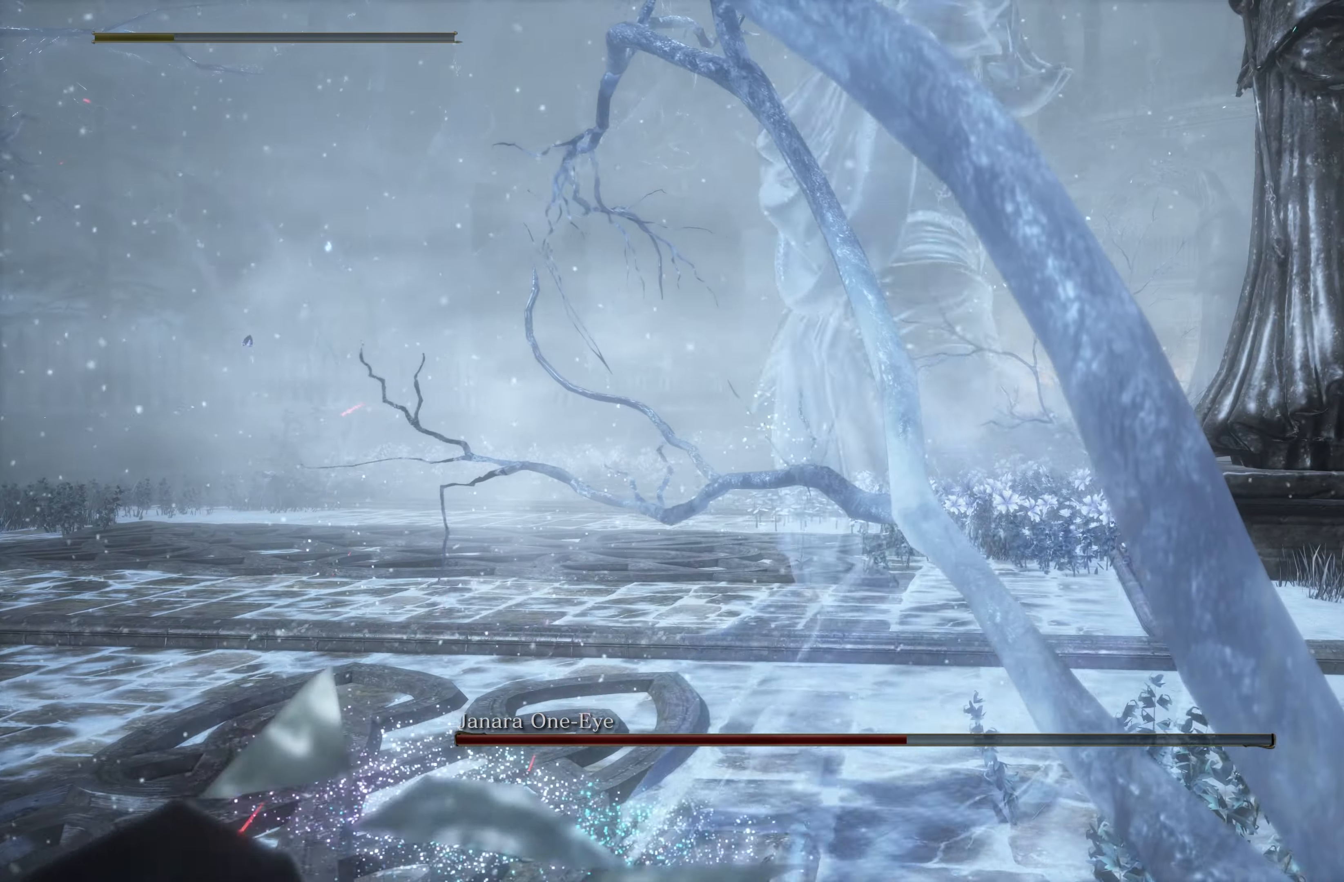
{"buttons": [], "left_stick": "center", "right_stick": "center", "events": [[384, "left_stick", "center"]]}